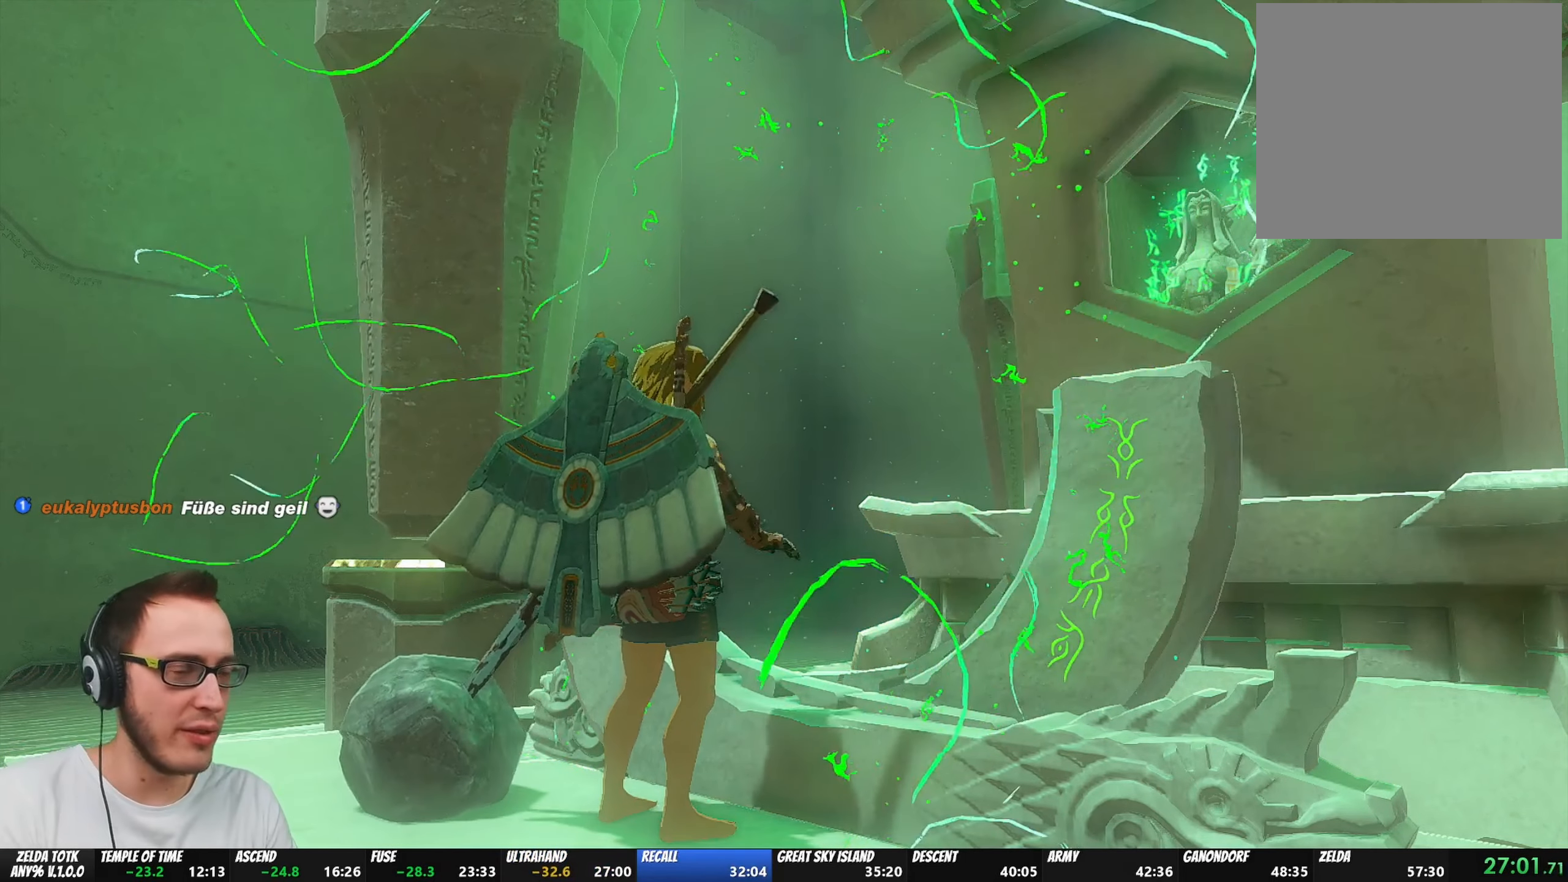
Gameplay with a controller (Nintendo layout); each line is a JSON object with the inputs held at the frame after it. "events" lists button and stick changes between this image and that frame as [ms after this image, input, new state], when the widget could be followed in between. Not read: L3 R3.
{"buttons": ["X"], "left_stick": "center", "right_stick": "center", "events": [[17, "X", "up"], [83, "START", "down"], [117, "X", "down"], [183, "START", "up"], [200, "X", "up"], [250, "START", "down"], [267, "X", "down"], [317, "START", "up"], [367, "X", "up"], [383, "START", "down"], [417, "X", "down"], [467, "START", "up"]]}
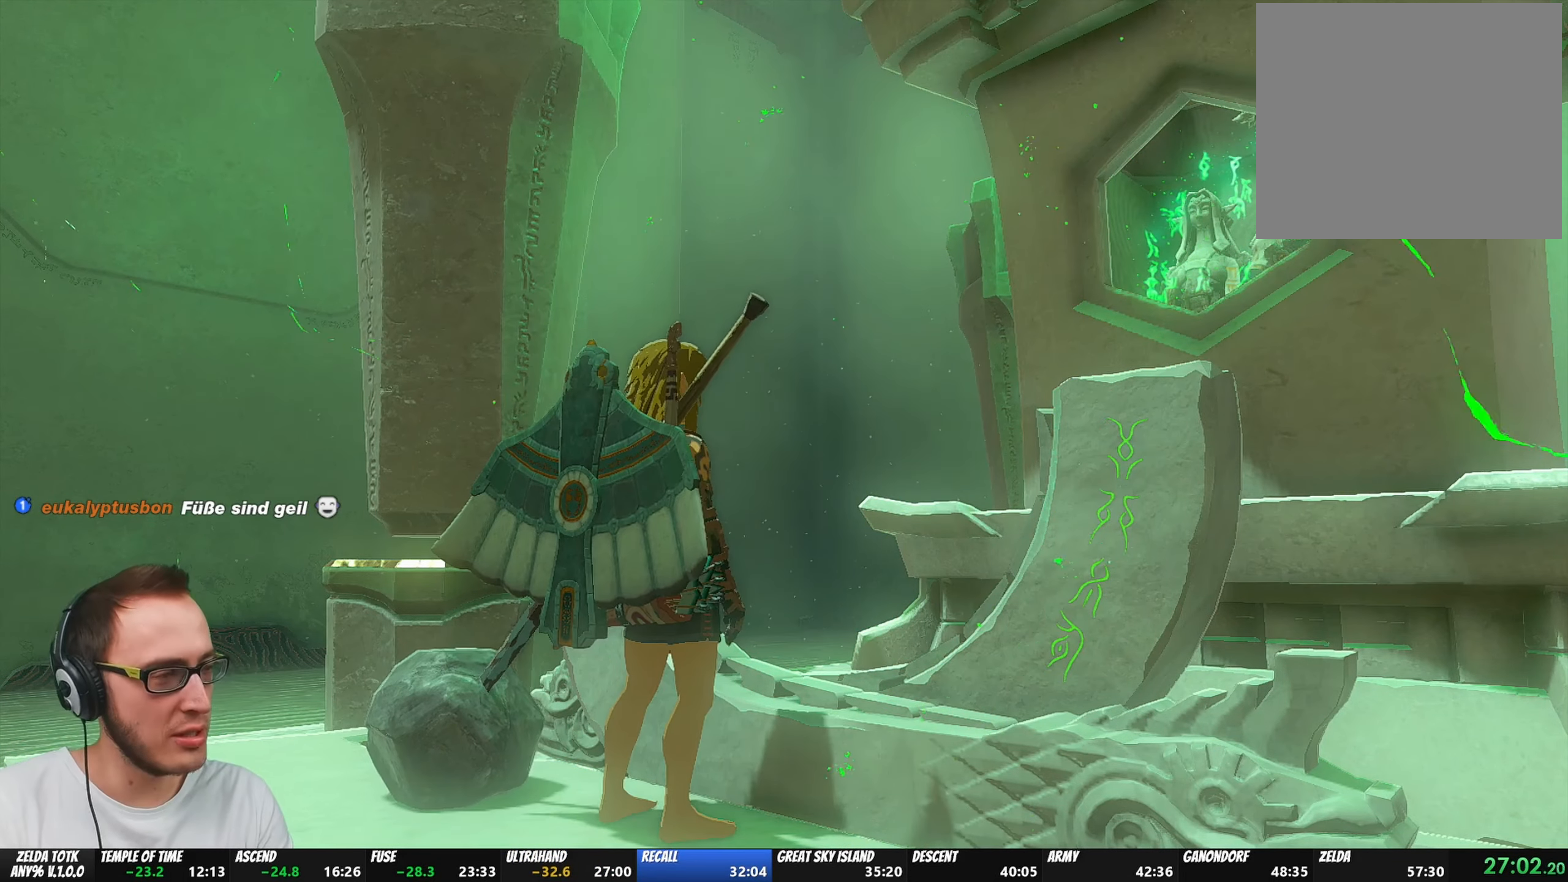
{"buttons": [], "left_stick": "center", "right_stick": "center", "events": [[17, "START", "down"], [17, "X", "up"], [50, "X", "down"], [83, "START", "up"], [133, "START", "down"], [150, "X", "up"], [217, "X", "down"], [233, "START", "up"], [267, "START", "down"], [317, "X", "up"], [383, "X", "down"], [467, "START", "up"], [483, "X", "up"]]}
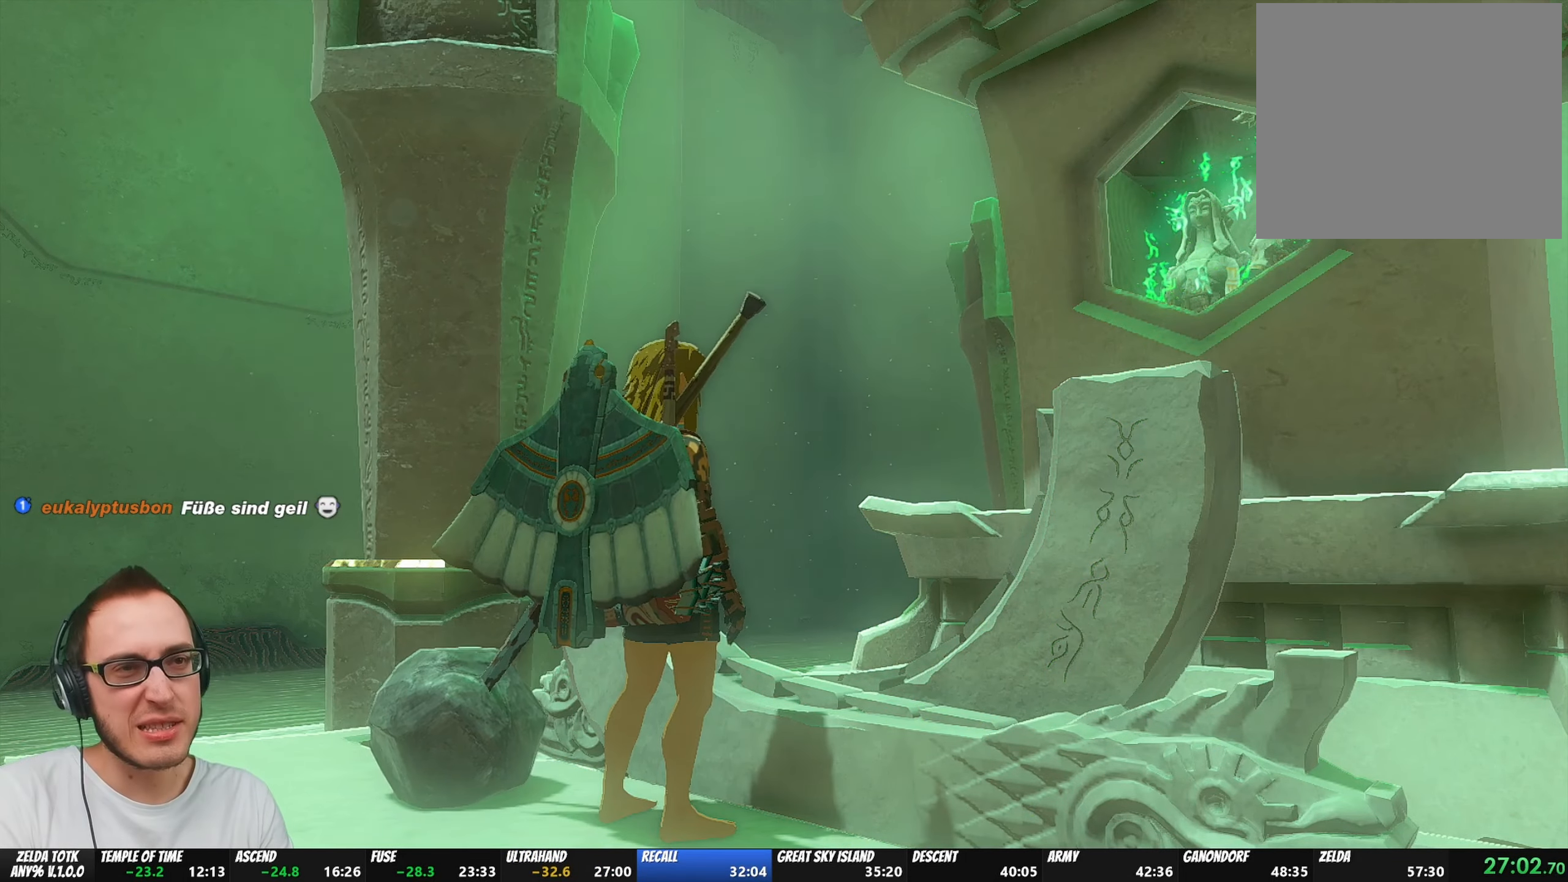
{"buttons": ["X", "START"], "left_stick": "center", "right_stick": "center", "events": [[17, "START", "down"], [217, "X", "down"], [233, "START", "up"], [283, "START", "down"], [283, "X", "up"], [367, "X", "down"], [383, "START", "up"], [433, "START", "down"], [433, "X", "up"], [500, "X", "down"]]}
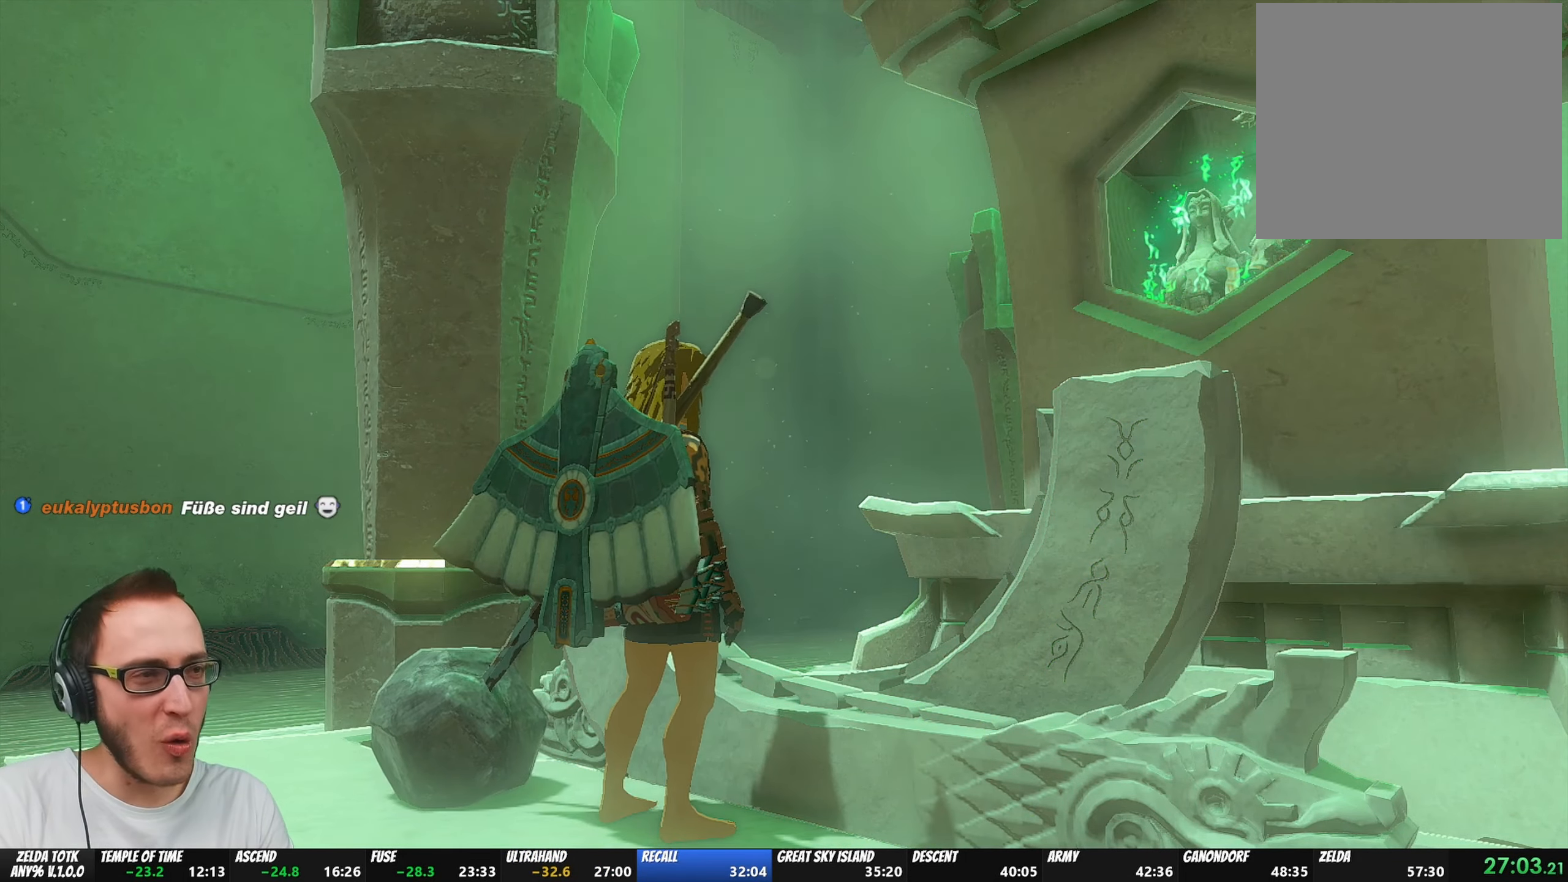
{"buttons": ["X"], "left_stick": "center", "right_stick": "center", "events": [[33, "START", "up"], [67, "START", "down"], [83, "X", "up"], [150, "X", "down"], [167, "START", "up"], [217, "START", "down"], [233, "X", "up"], [283, "X", "down"], [317, "START", "up"], [383, "START", "down"], [383, "X", "up"], [450, "X", "down"], [467, "START", "up"]]}
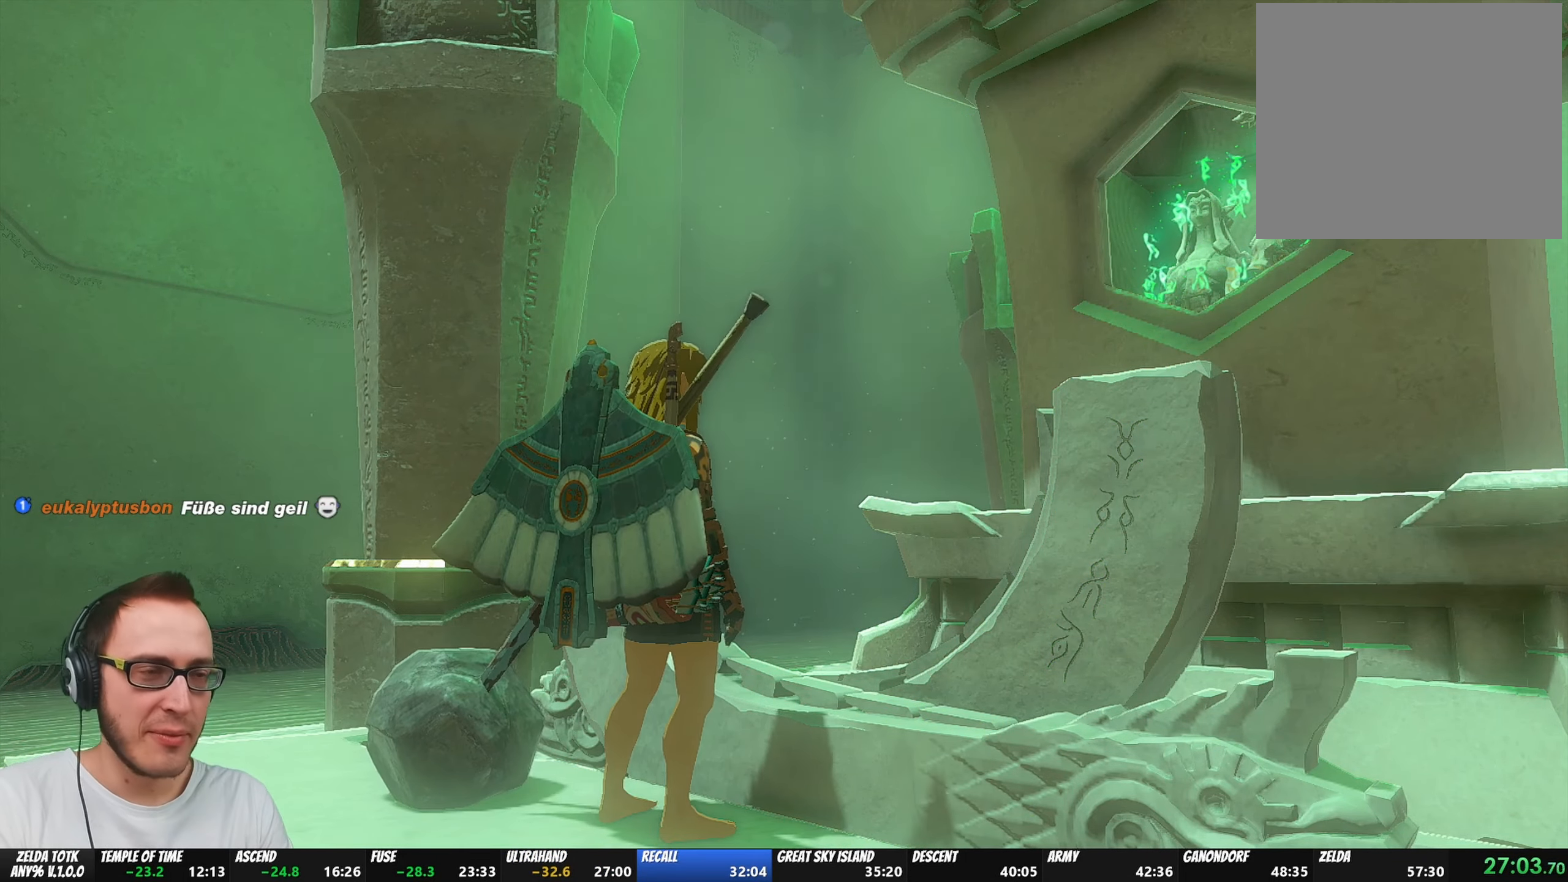
{"buttons": [], "left_stick": "center", "right_stick": "center", "events": [[33, "START", "down"], [50, "X", "up"], [100, "X", "down"], [150, "START", "up"], [183, "START", "down"], [183, "X", "up"], [267, "X", "down"], [317, "START", "up"], [350, "X", "up"], [367, "START", "down"], [400, "X", "down"], [467, "START", "up"], [500, "X", "up"]]}
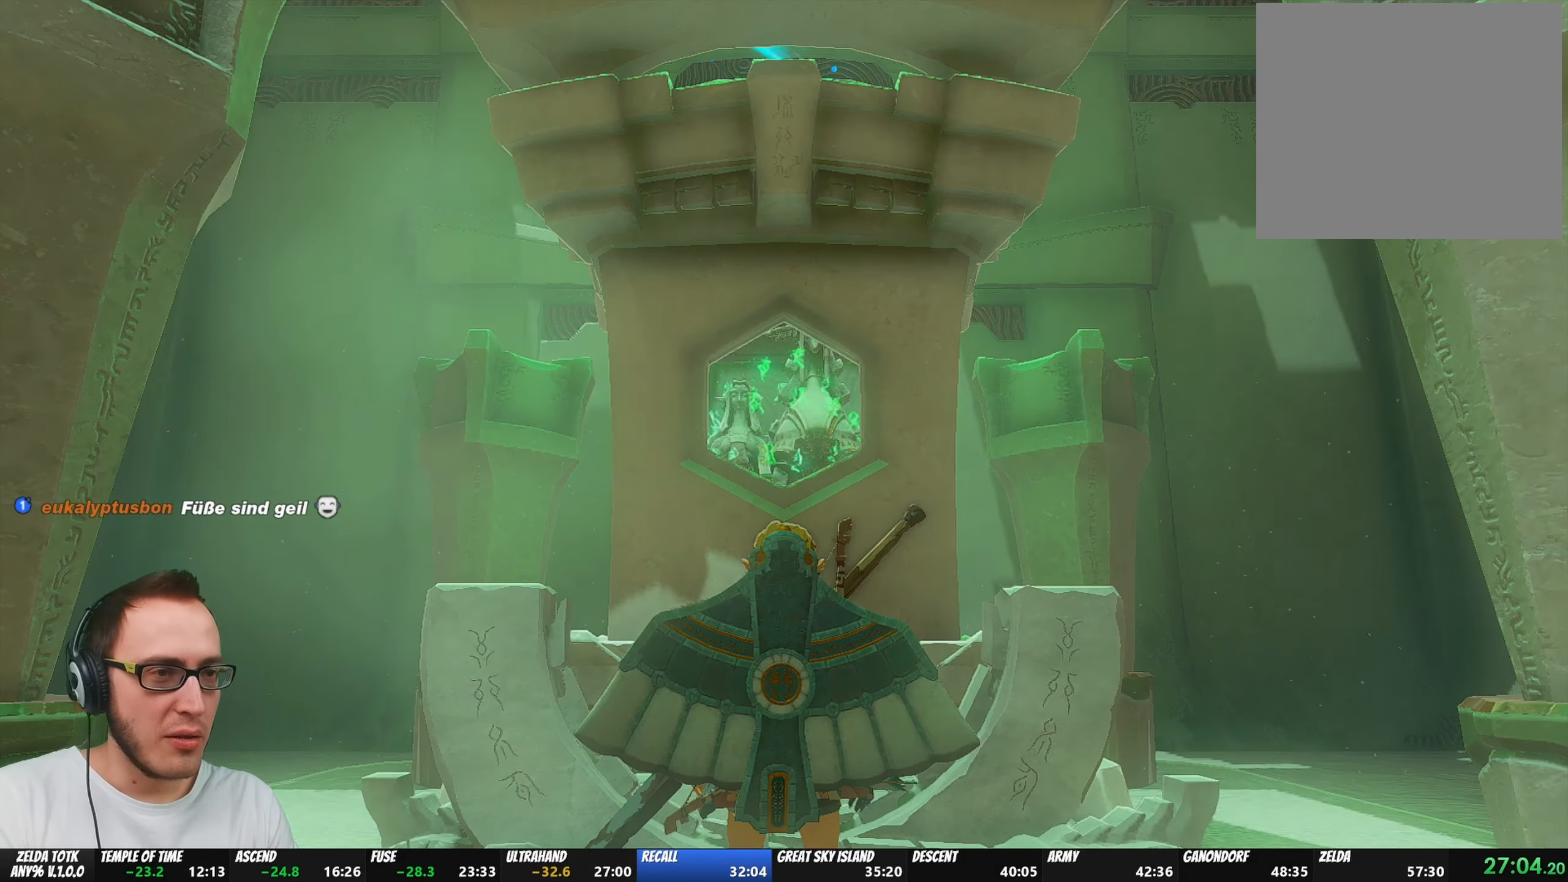
{"buttons": ["START"], "left_stick": "center", "right_stick": "center", "events": [[17, "START", "down"], [50, "X", "down"], [117, "START", "up"], [133, "X", "up"], [167, "START", "down"], [267, "START", "up"], [267, "X", "down"], [300, "X", "up"], [317, "START", "down"], [383, "X", "down"], [483, "X", "up"]]}
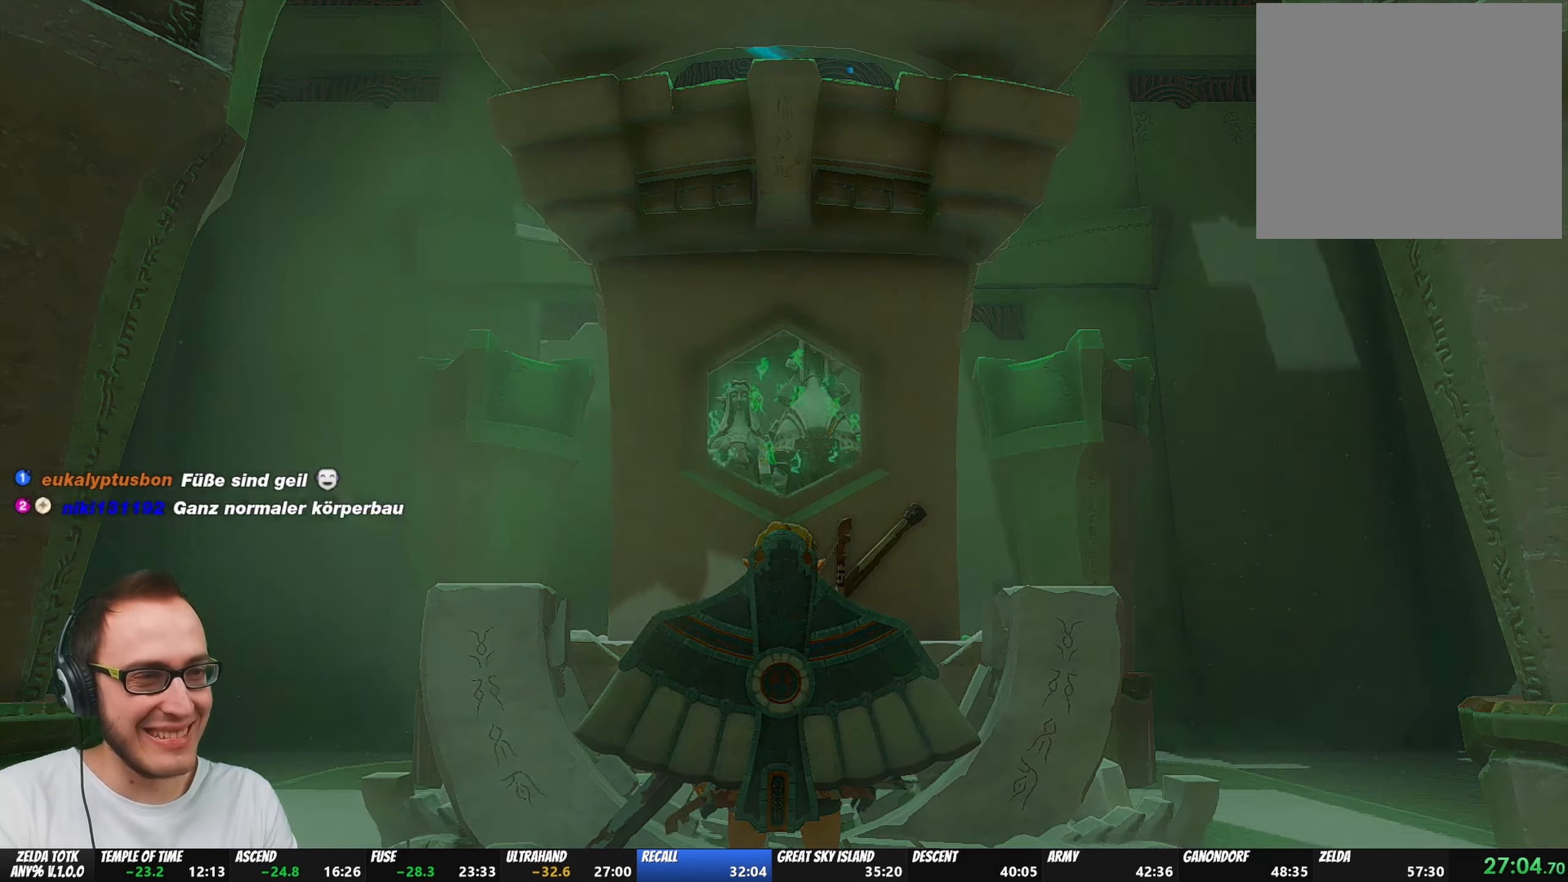
{"buttons": ["X", "START"], "left_stick": "center", "right_stick": "center", "events": [[50, "START", "up"], [67, "X", "down"], [117, "START", "down"], [150, "X", "up"], [217, "START", "up"], [217, "X", "down"], [267, "START", "down"], [267, "X", "up"], [317, "X", "down"], [367, "START", "up"], [433, "START", "down"]]}
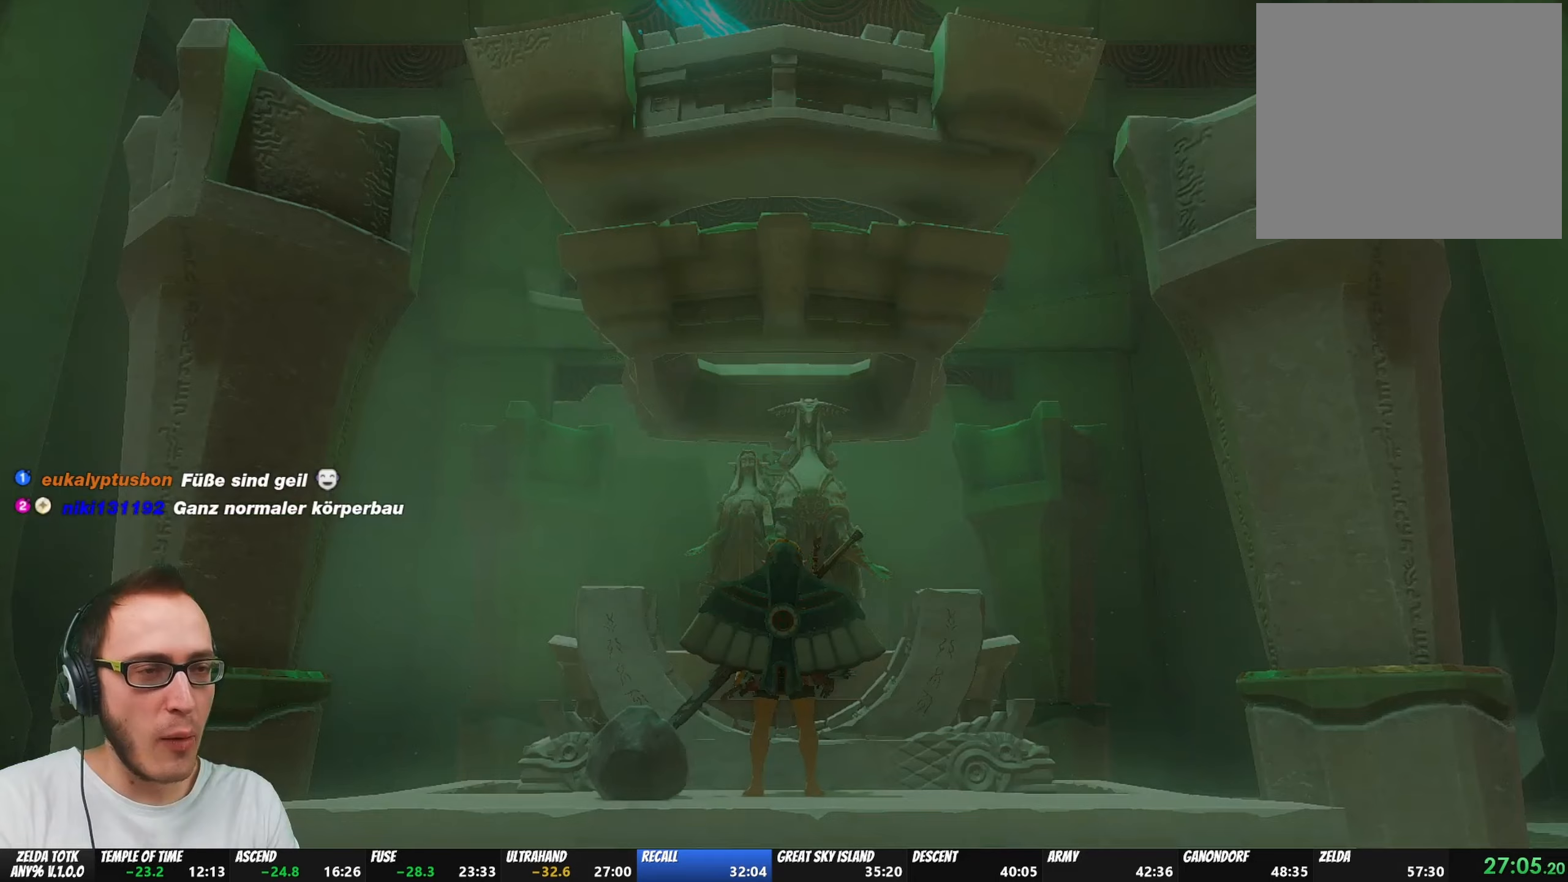
{"buttons": [], "left_stick": "center", "right_stick": "center", "events": [[83, "START", "up"], [83, "X", "up"], [150, "START", "down"], [150, "X", "down"], [217, "START", "up"], [267, "X", "up"], [317, "START", "down"], [317, "X", "down"], [417, "START", "up"], [450, "X", "up"]]}
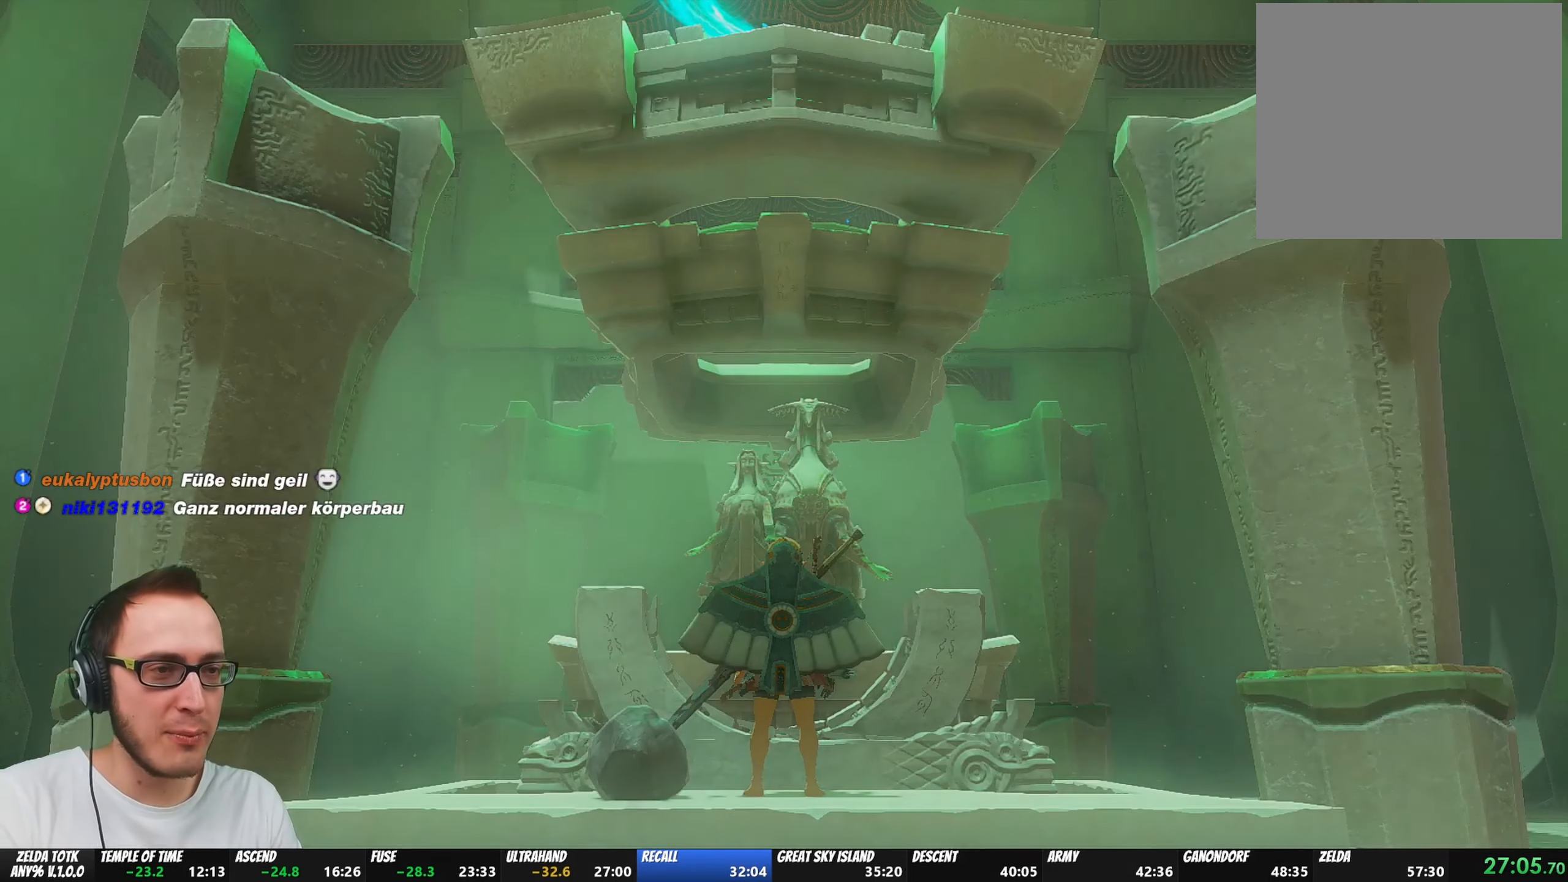
{"buttons": ["A", "B"], "left_stick": "center", "right_stick": "center", "events": [[17, "START", "down"], [17, "X", "down"], [83, "START", "up"], [117, "X", "up"], [300, "B", "down"], [317, "A", "down"], [433, "B", "up"], [450, "A", "up"], [500, "A", "down"], [500, "B", "down"]]}
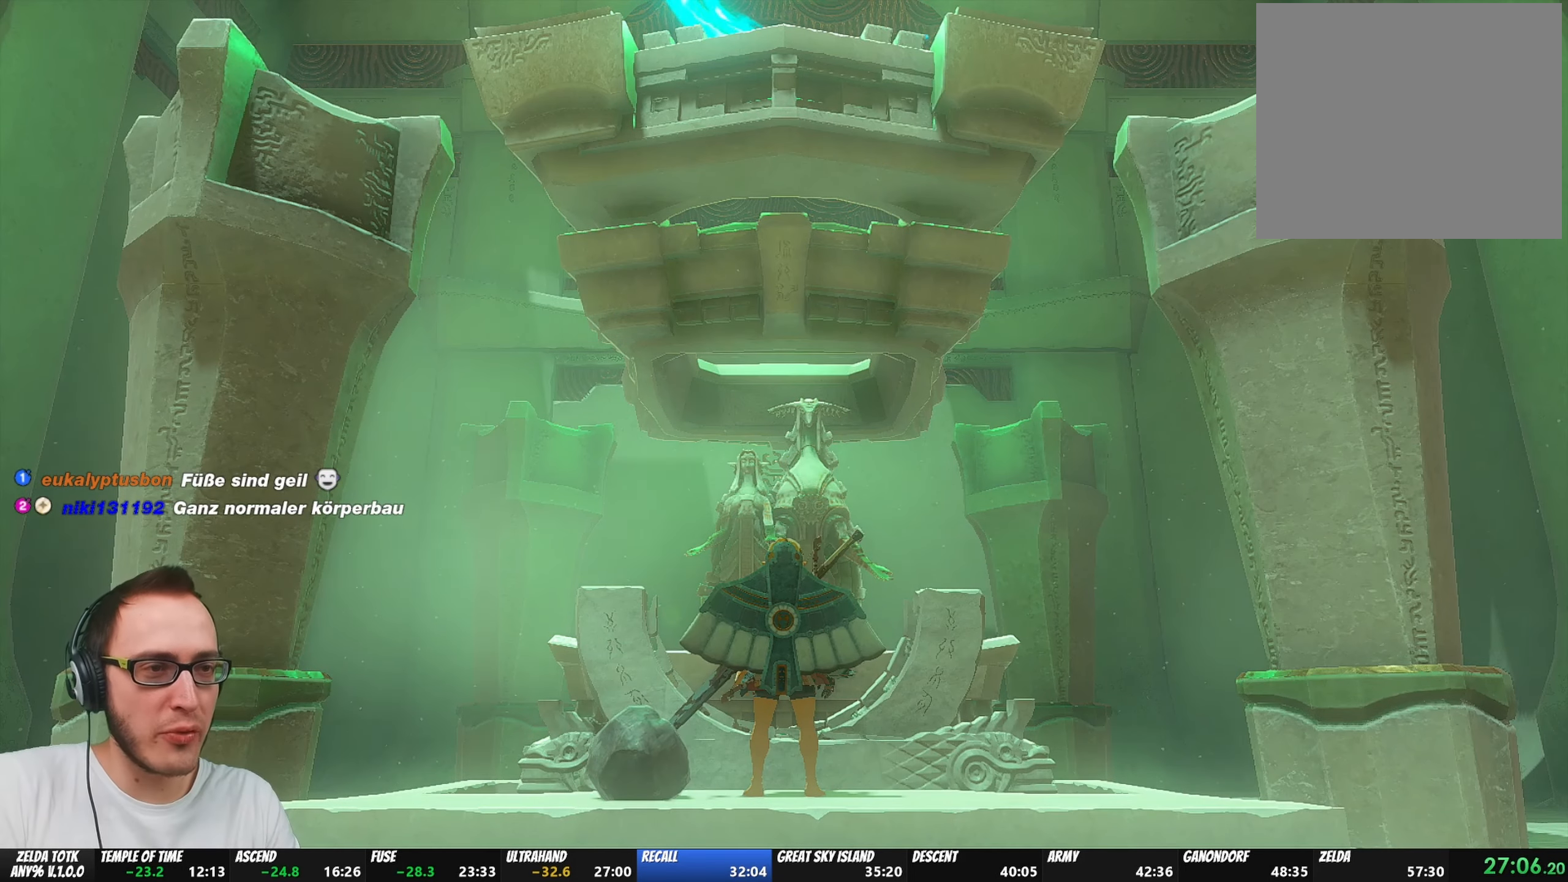
{"buttons": [], "left_stick": "center", "right_stick": "center", "events": [[83, "B", "up"], [117, "A", "up"], [167, "A", "down"], [167, "B", "down"], [283, "A", "up"], [283, "B", "up"], [350, "A", "down"], [350, "B", "down"], [450, "B", "up"], [467, "A", "up"]]}
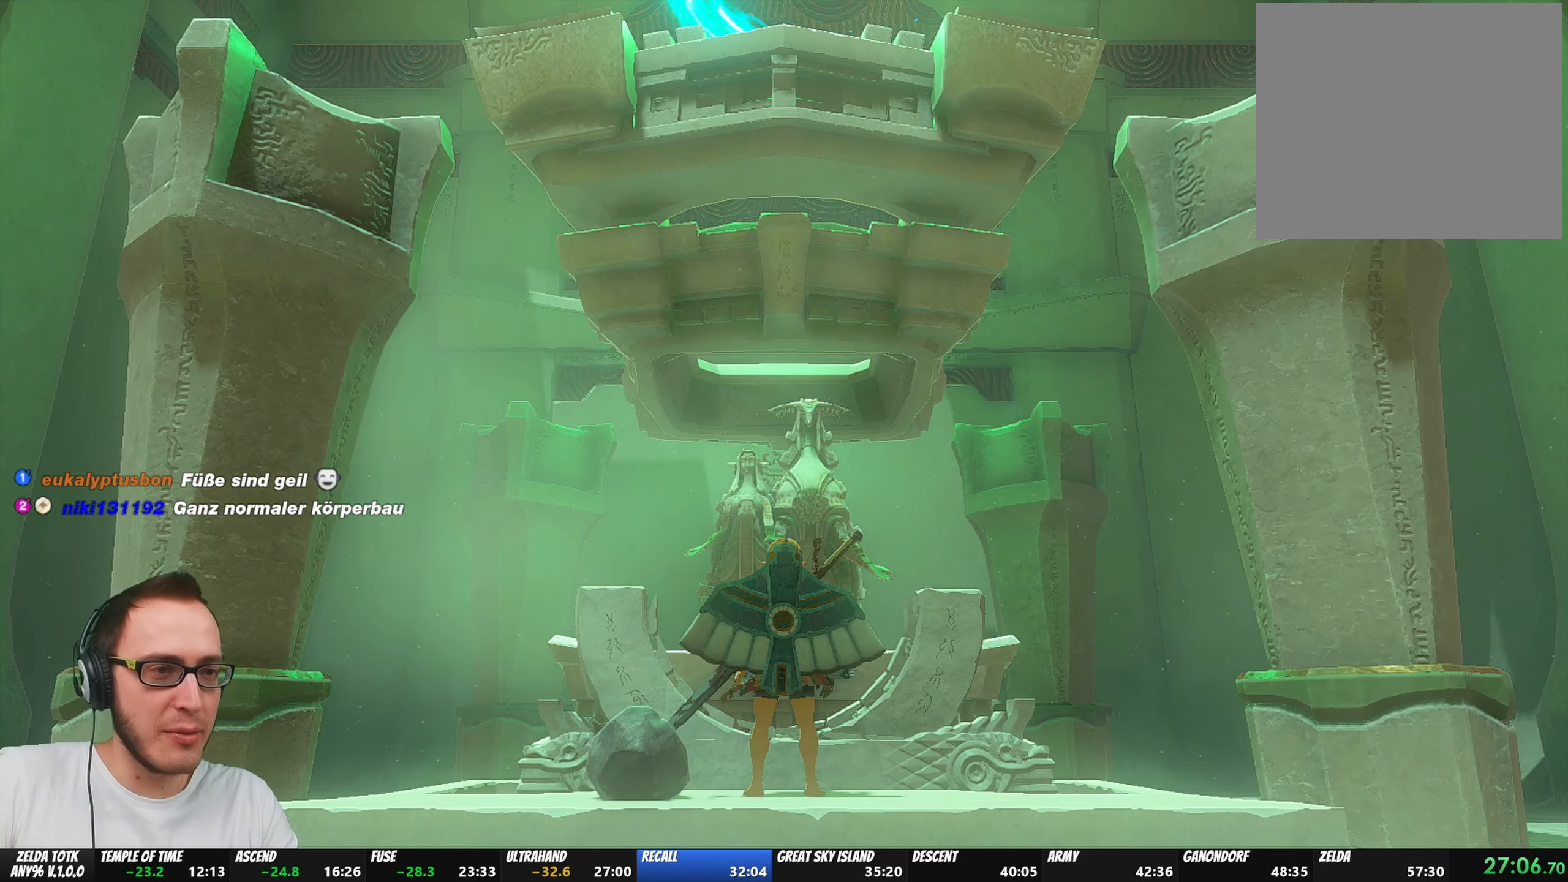
{"buttons": ["A", "B"], "left_stick": "center", "right_stick": "center", "events": [[33, "B", "down"], [50, "A", "down"], [150, "A", "up"], [150, "B", "up"], [233, "A", "down"], [233, "B", "down"], [300, "B", "up"], [350, "A", "up"], [417, "A", "down"], [433, "B", "down"]]}
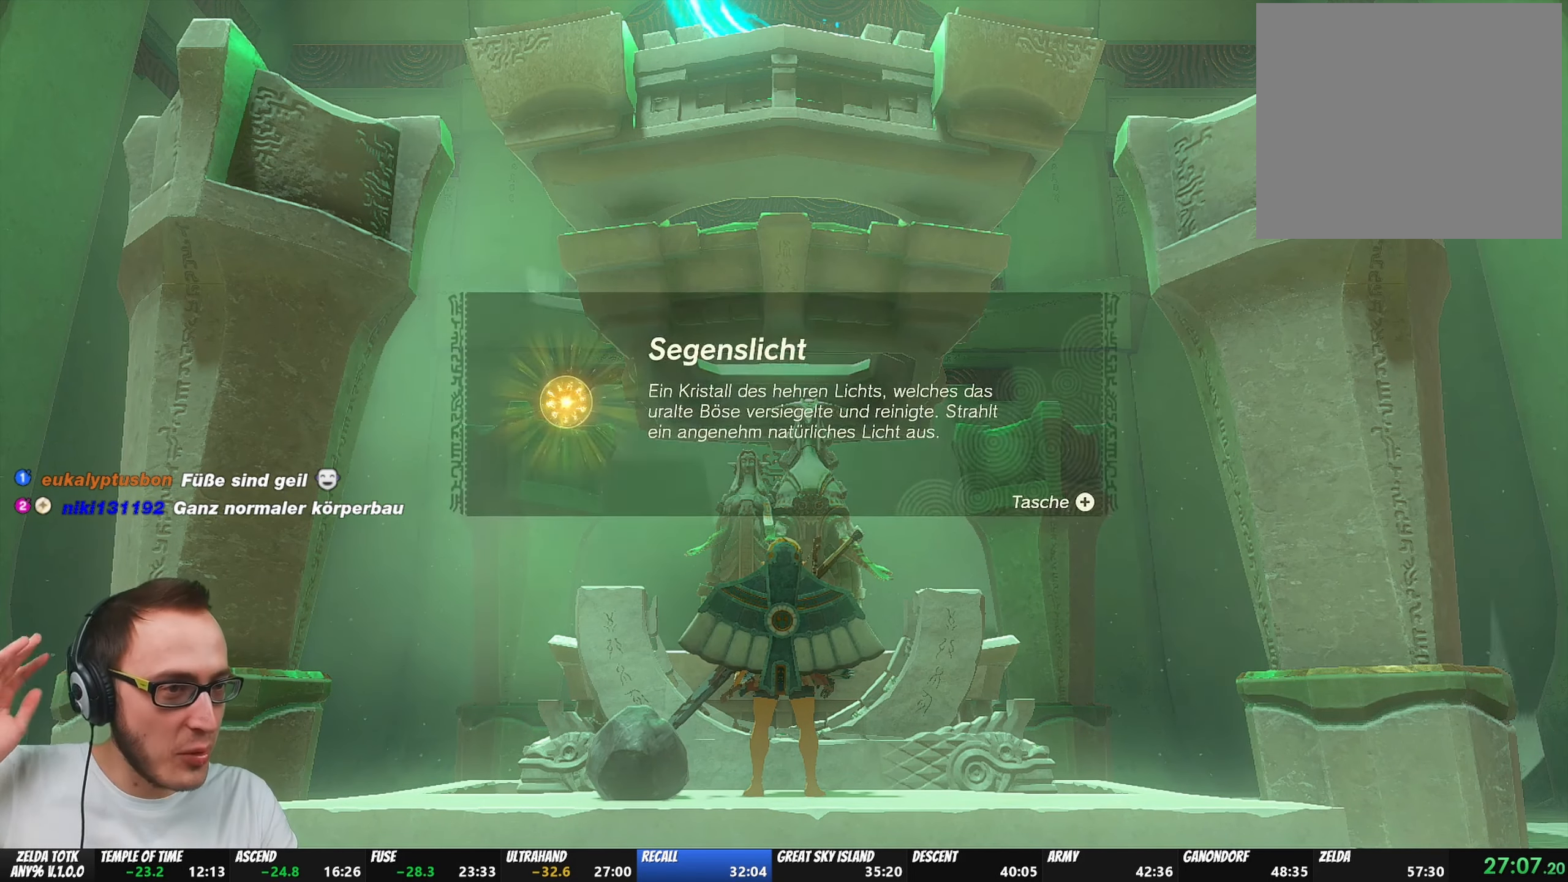
{"buttons": ["A", "B"], "left_stick": "center", "right_stick": "center", "events": [[17, "B", "up"], [33, "A", "up"], [117, "A", "down"], [117, "B", "down"], [217, "B", "up"], [233, "A", "up"], [300, "A", "down"], [300, "B", "down"], [400, "B", "up"], [417, "A", "up"], [483, "A", "down"], [483, "B", "down"]]}
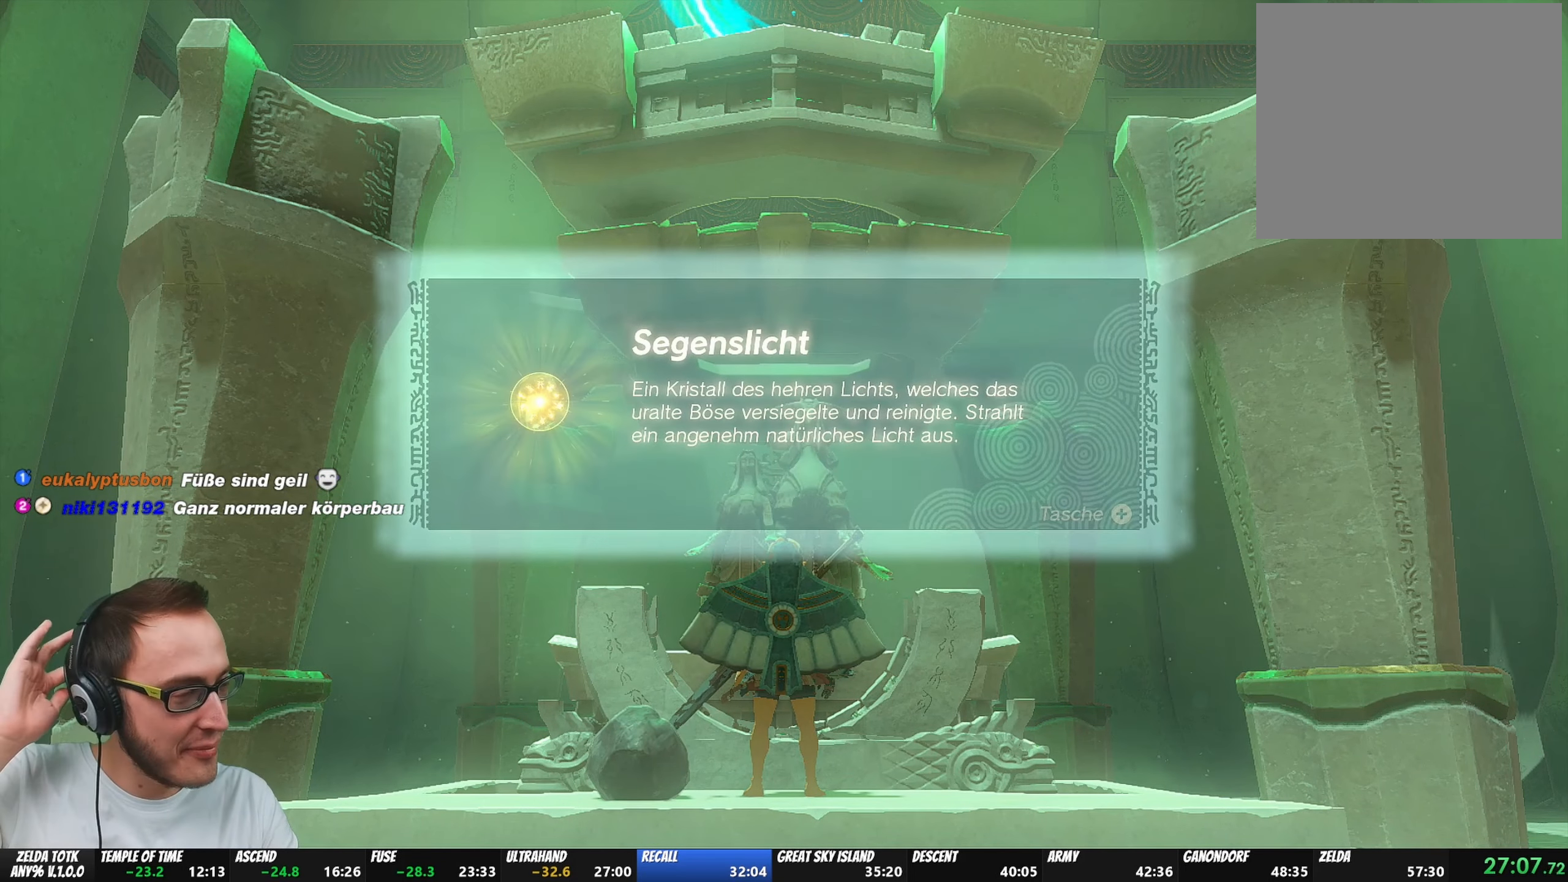
{"buttons": [], "left_stick": "center", "right_stick": "center", "events": [[83, "B", "up"], [117, "A", "up"], [183, "A", "down"], [183, "B", "down"], [267, "B", "up"], [283, "A", "up"], [367, "A", "down"], [367, "B", "down"], [433, "B", "up"], [467, "A", "up"]]}
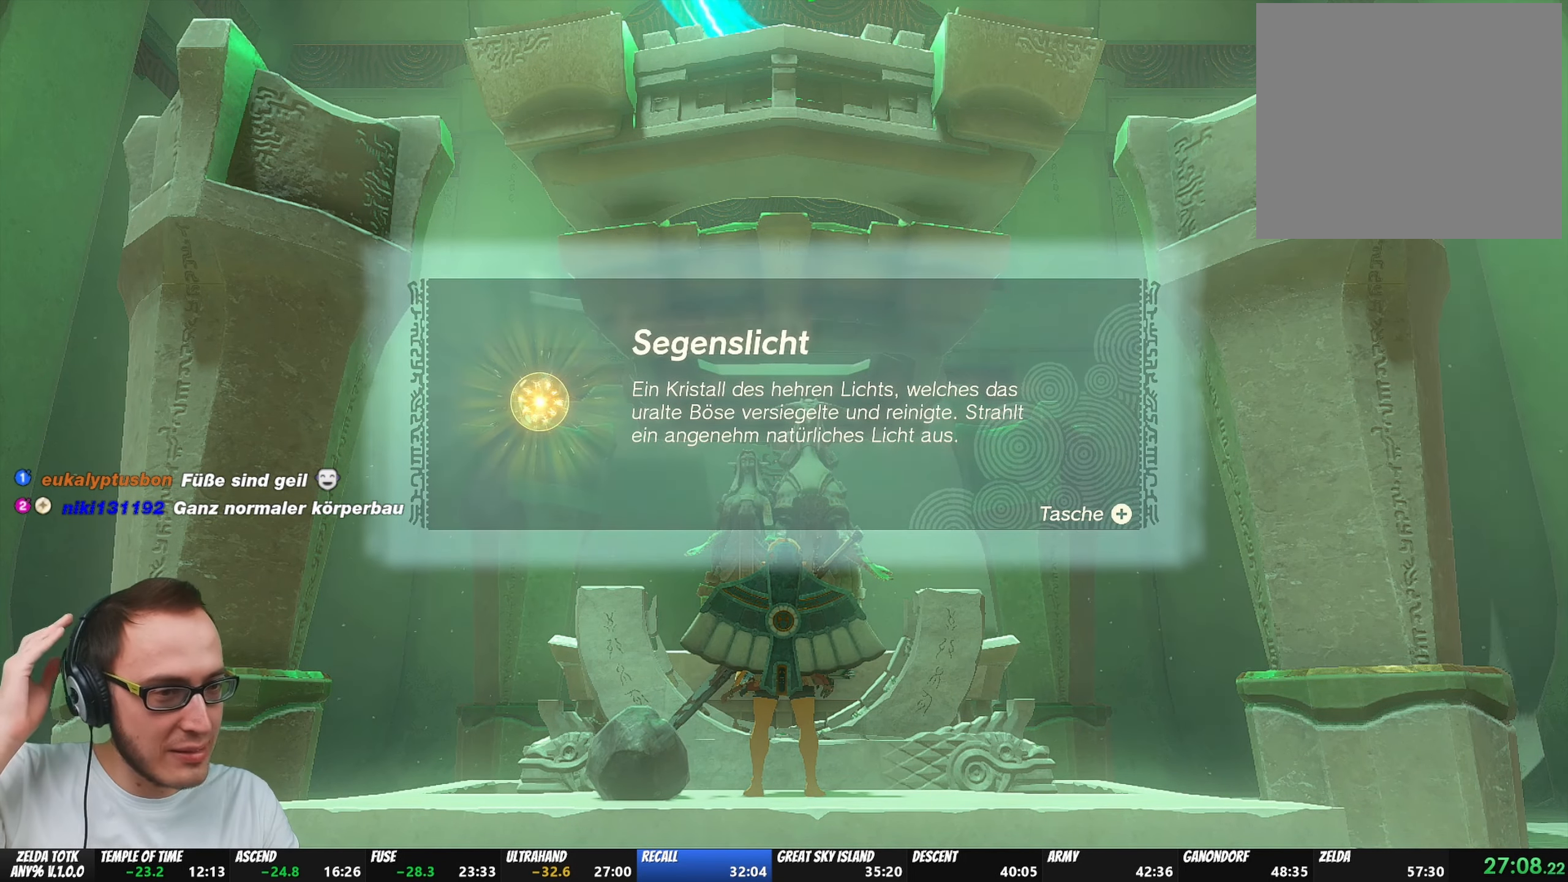
{"buttons": ["A", "B"], "left_stick": "center", "right_stick": "center", "events": [[50, "A", "down"], [50, "B", "down"], [150, "B", "up"], [167, "A", "up"], [233, "A", "down"], [233, "B", "down"], [367, "B", "up"], [383, "A", "up"], [433, "A", "down"], [433, "B", "down"]]}
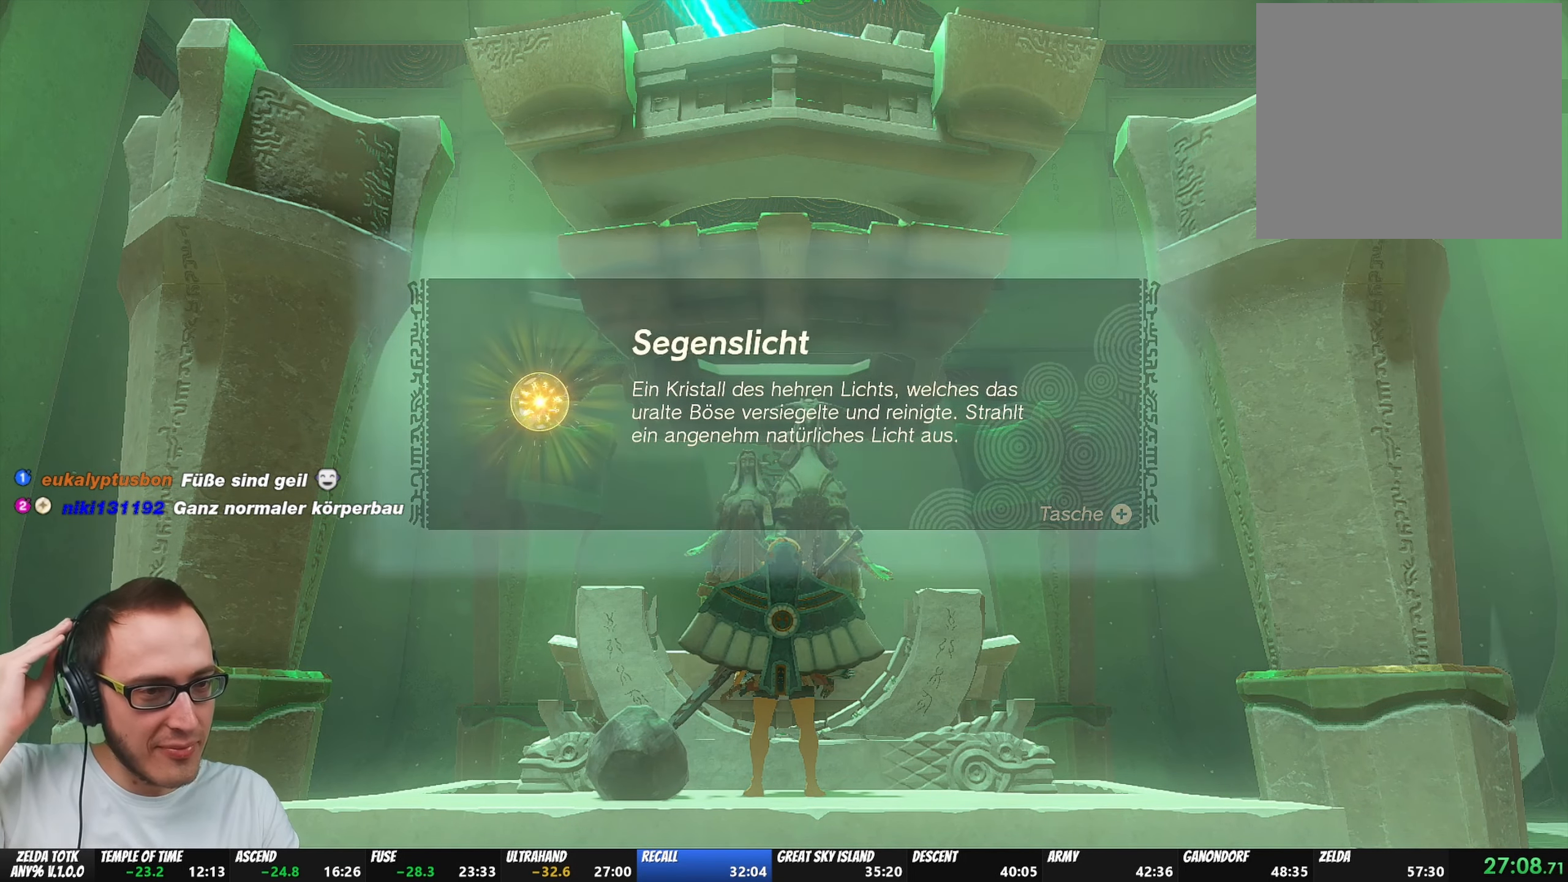
{"buttons": ["A", "B"], "left_stick": "center", "right_stick": "center", "events": [[50, "B", "up"], [67, "A", "up"], [133, "A", "down"], [133, "B", "down"], [217, "B", "up"], [250, "A", "up"], [300, "B", "down"], [317, "A", "down"], [367, "B", "up"], [400, "A", "up"], [450, "A", "down"], [450, "B", "down"]]}
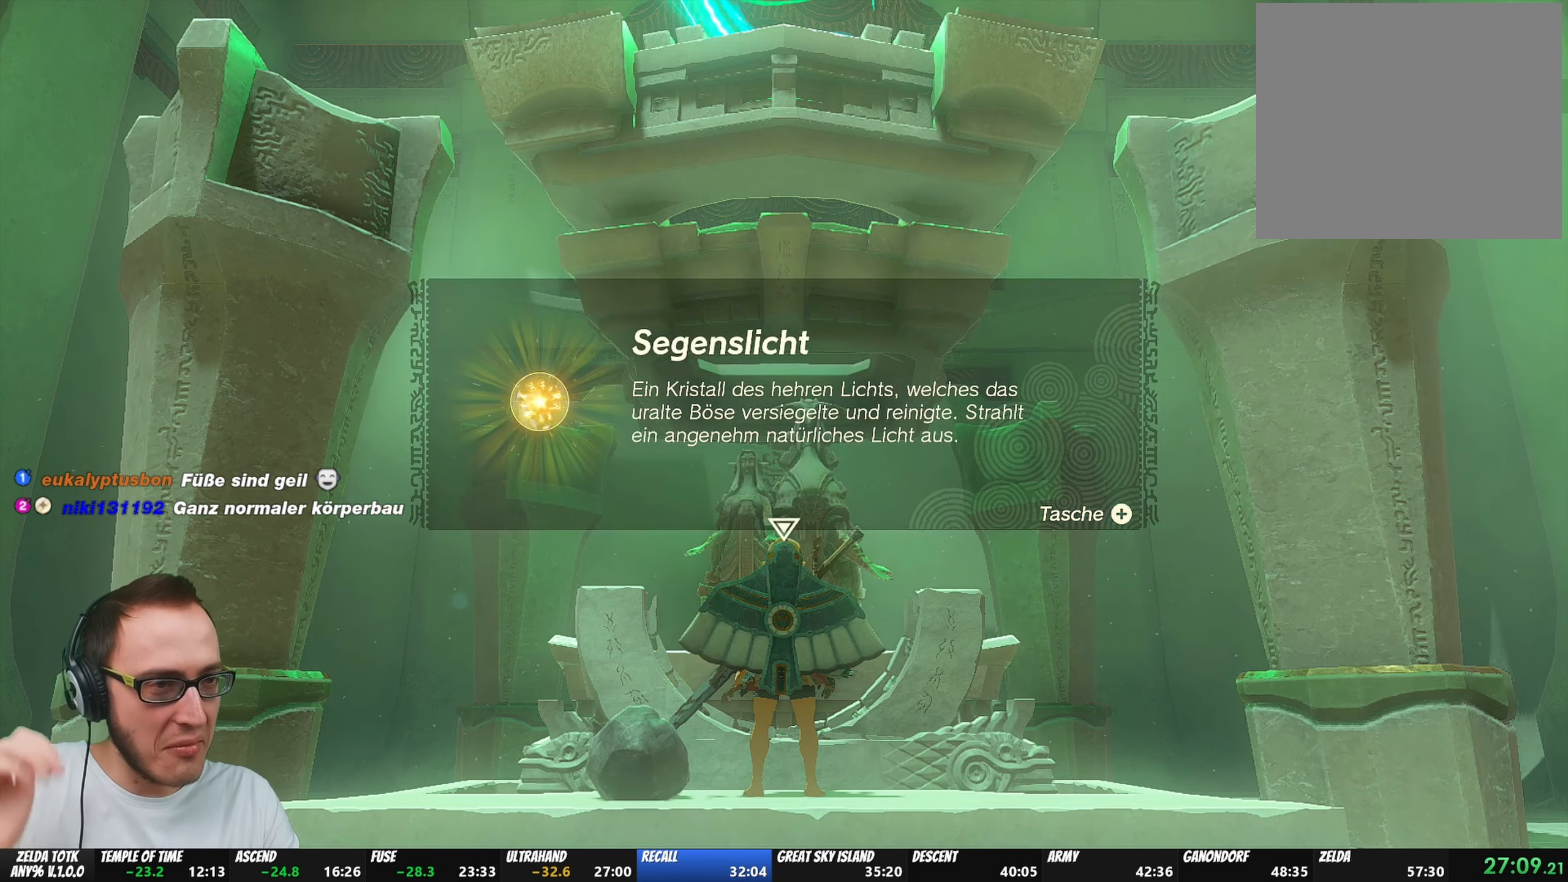
{"buttons": [], "left_stick": "center", "right_stick": "center", "events": [[33, "A", "up"], [33, "B", "up"], [100, "A", "down"], [100, "B", "down"], [167, "B", "up"], [183, "A", "up"], [233, "A", "down"], [233, "B", "down"], [317, "A", "up"], [317, "B", "up"], [383, "A", "down"], [450, "A", "up"]]}
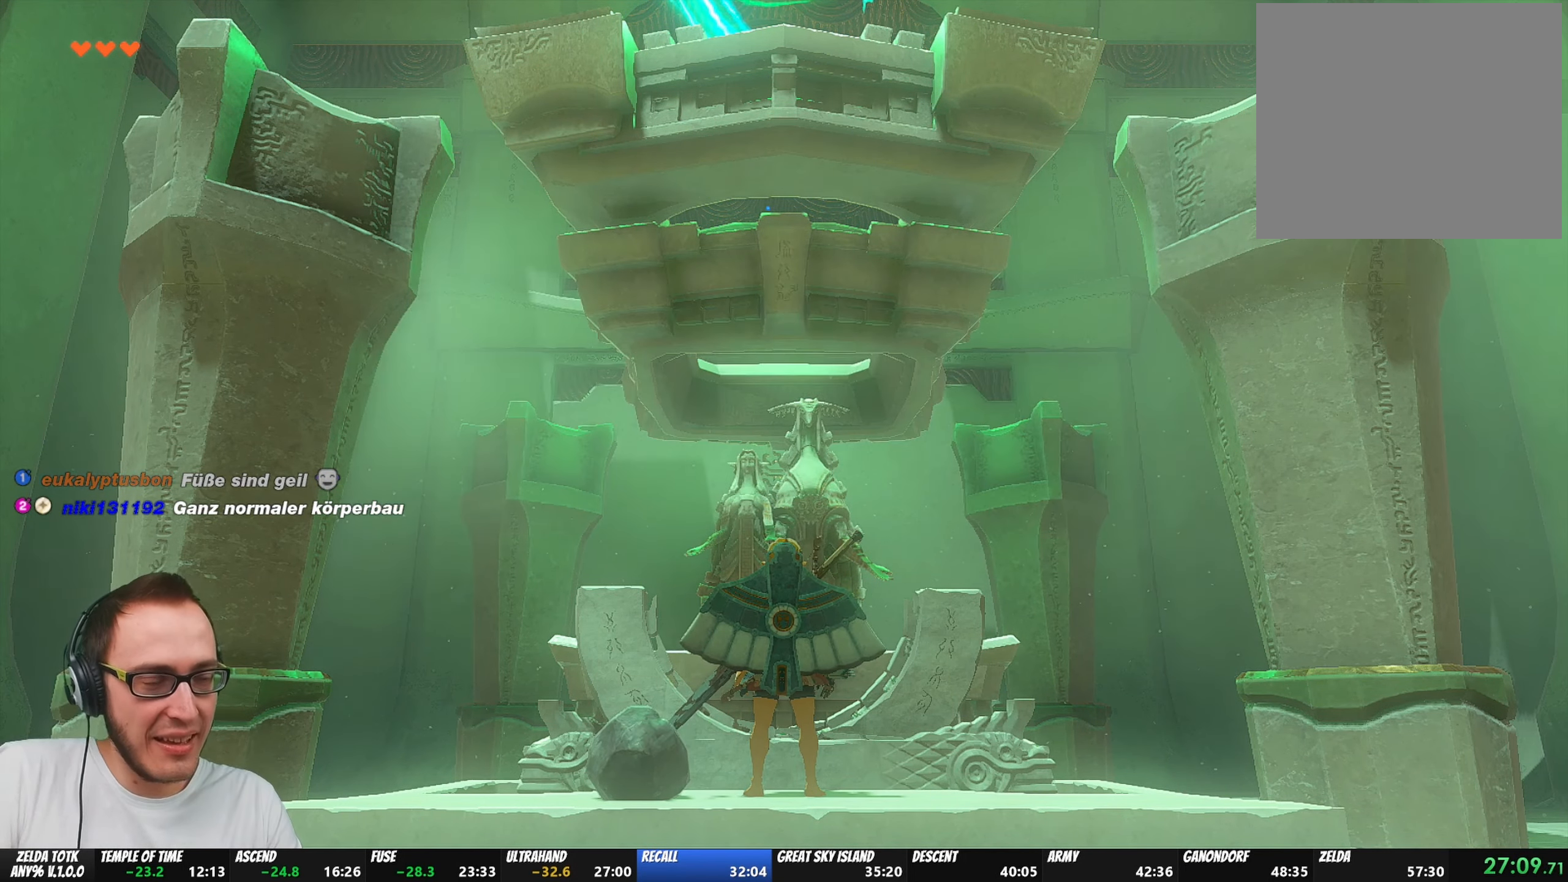
{"buttons": [], "left_stick": "center", "right_stick": "center", "events": [[33, "A", "down"], [33, "B", "down"], [83, "B", "up"], [117, "A", "up"], [183, "A", "down"], [333, "A", "up"]]}
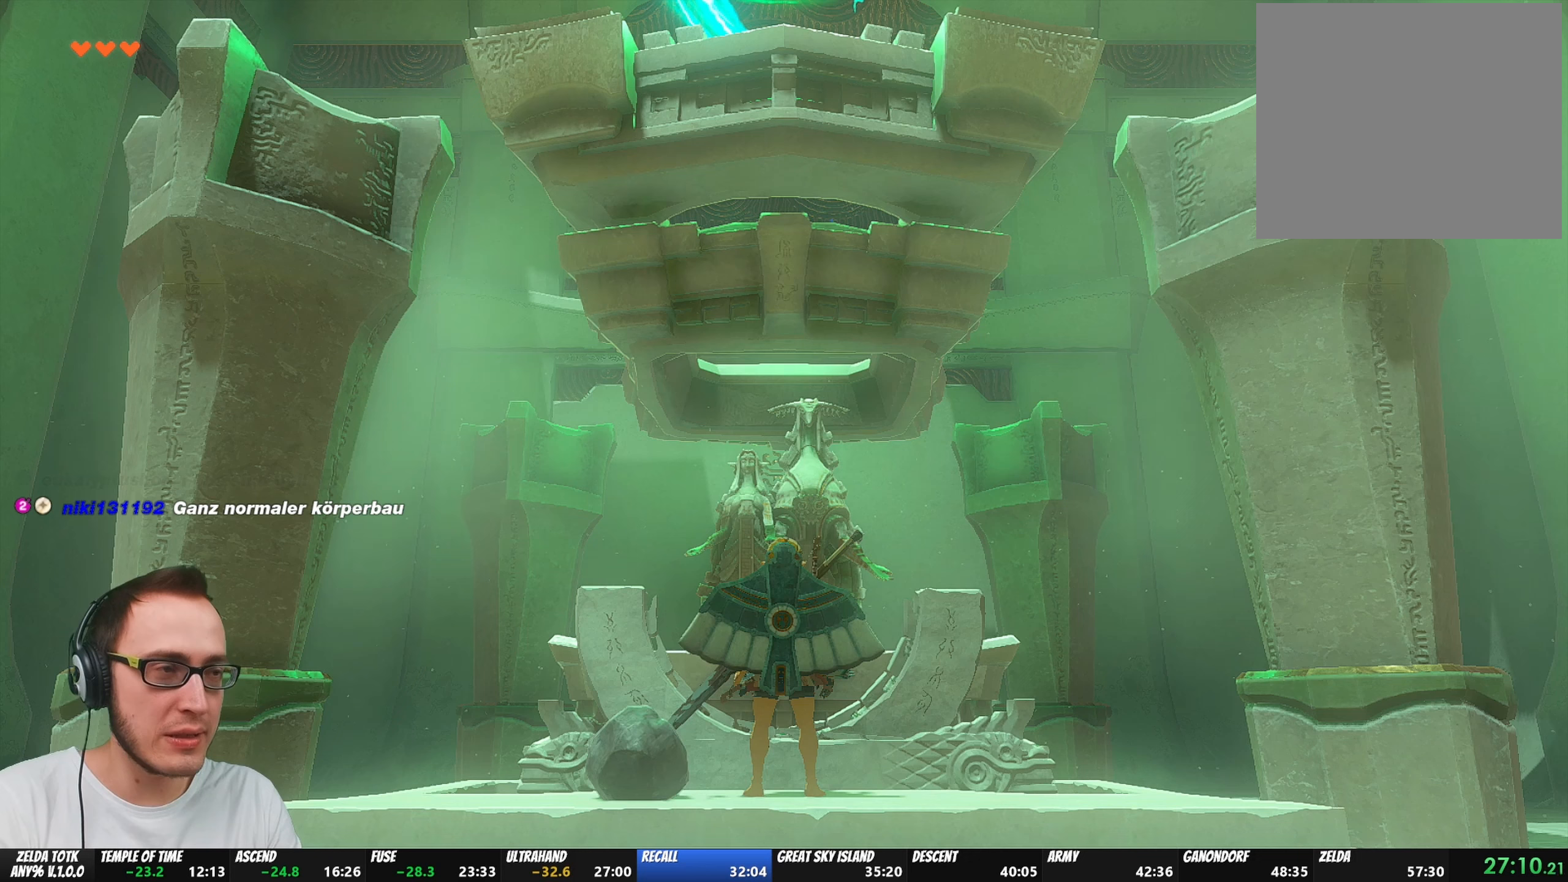
{"buttons": ["X"], "left_stick": "center", "right_stick": "center", "events": [[217, "START", "down"], [250, "X", "down"], [317, "START", "up"], [367, "START", "down"], [367, "X", "up"], [417, "X", "down"], [467, "START", "up"]]}
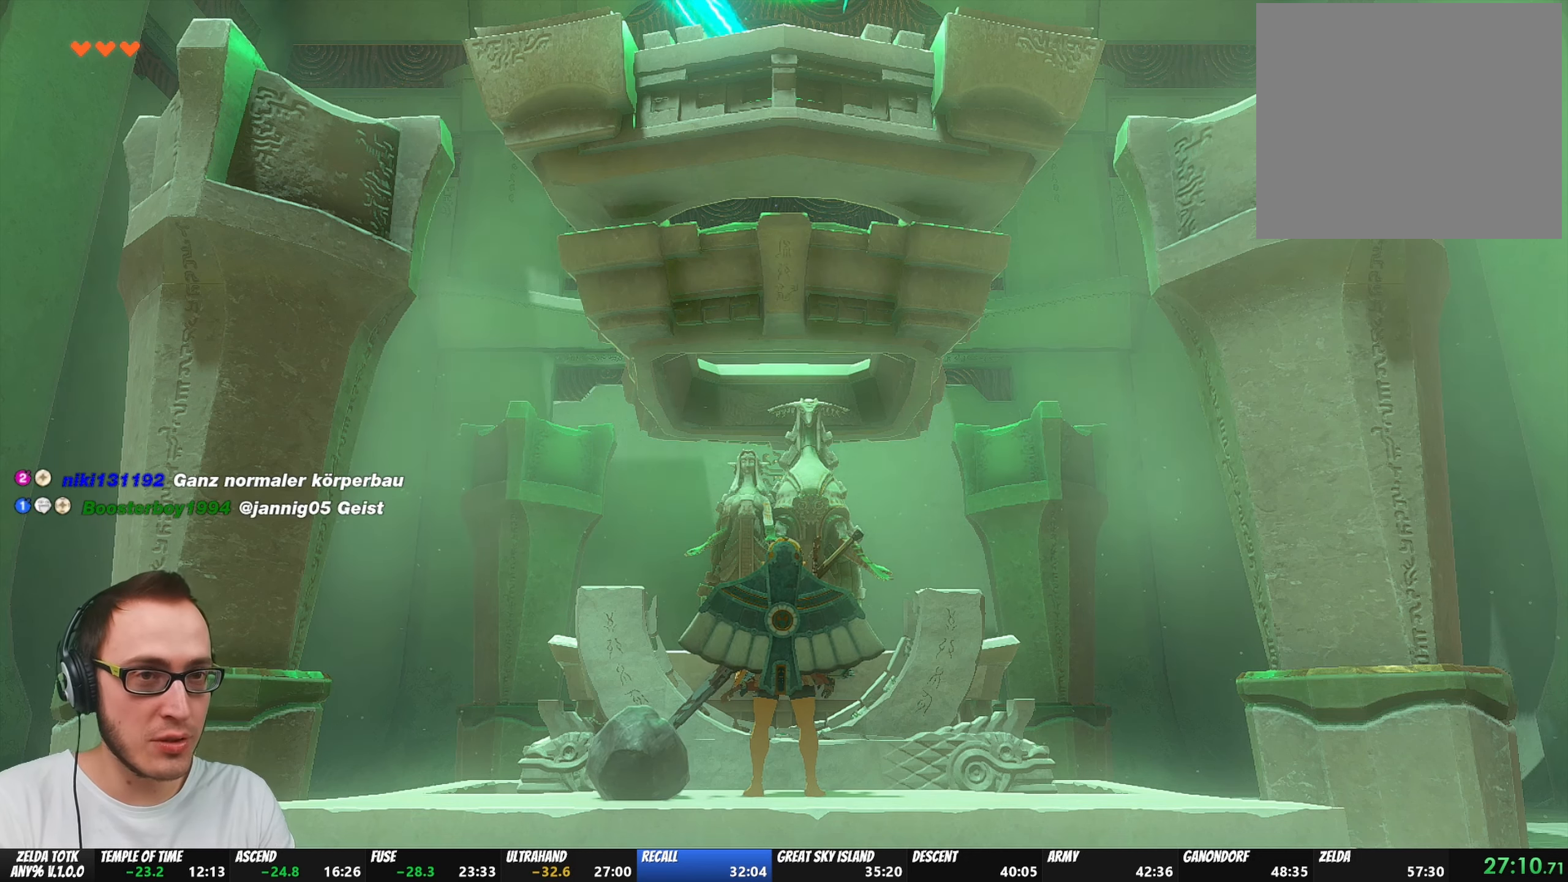
{"buttons": ["X", "START"], "left_stick": "center", "right_stick": "center", "events": [[17, "START", "down"], [17, "X", "up"], [67, "X", "down"], [83, "START", "up"], [133, "X", "up"], [150, "START", "down"], [200, "X", "down"], [250, "START", "up"], [283, "START", "down"], [283, "X", "up"], [350, "X", "down"], [400, "START", "up"], [433, "START", "down"], [433, "X", "up"], [500, "X", "down"]]}
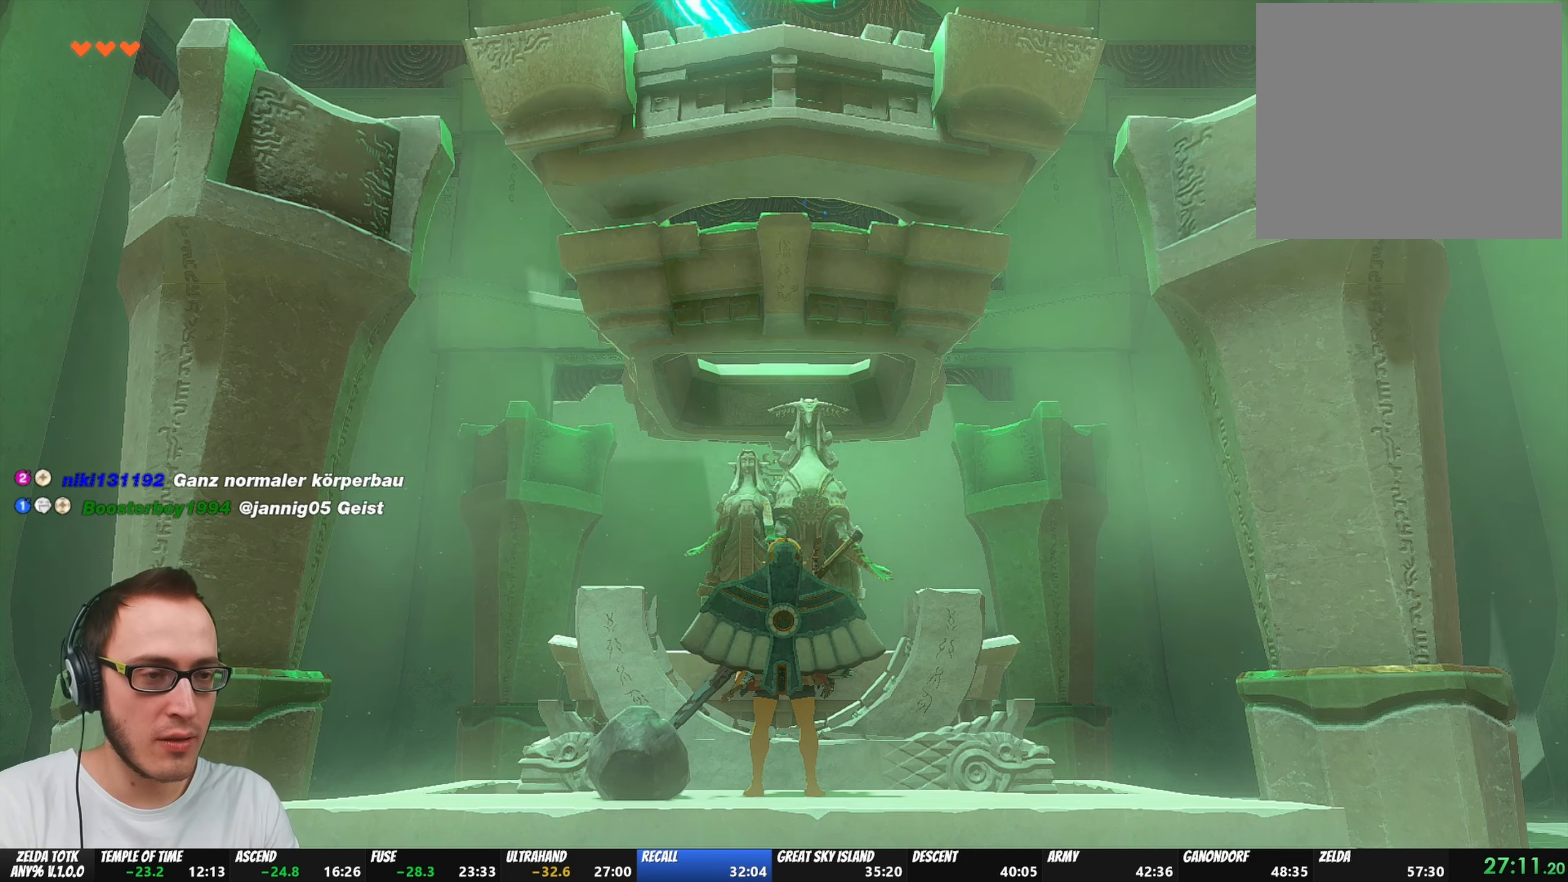
{"buttons": ["X"], "left_stick": "center", "right_stick": "center", "events": [[67, "X", "up"], [133, "X", "down"], [250, "X", "up"], [300, "X", "down"], [383, "X", "up"], [433, "X", "down"], [500, "START", "up"]]}
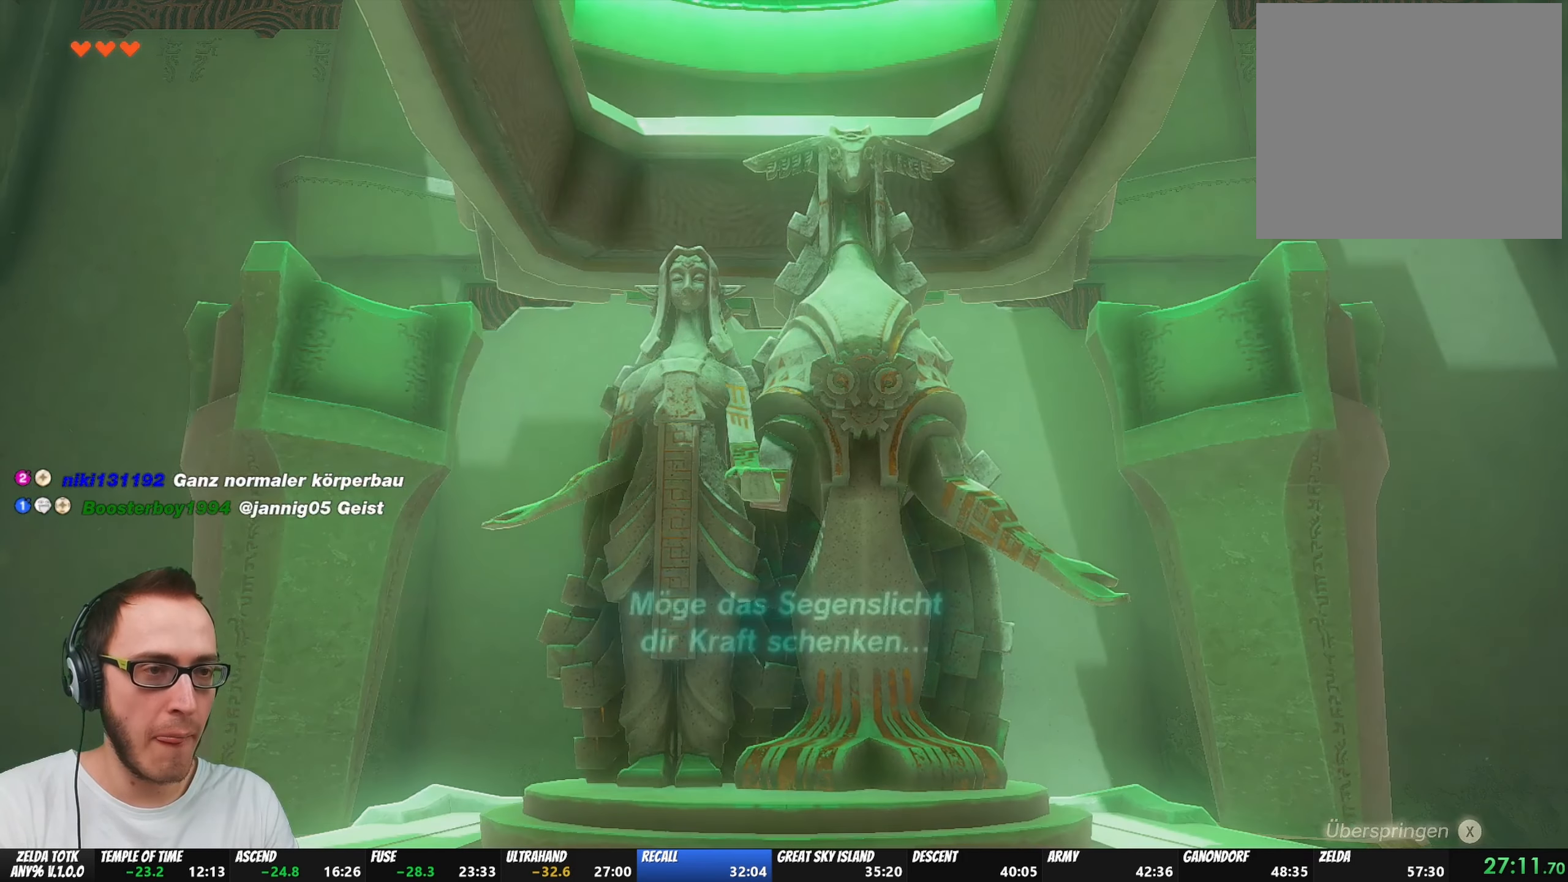
{"buttons": ["X"], "left_stick": "center", "right_stick": "center", "events": [[17, "START", "down"], [17, "X", "up"], [67, "X", "down"], [117, "START", "up"], [167, "START", "down"], [233, "START", "up"], [233, "X", "up"], [267, "START", "down"], [267, "X", "down"], [317, "START", "up"], [400, "START", "down"], [400, "X", "up"], [450, "START", "up"], [500, "X", "down"]]}
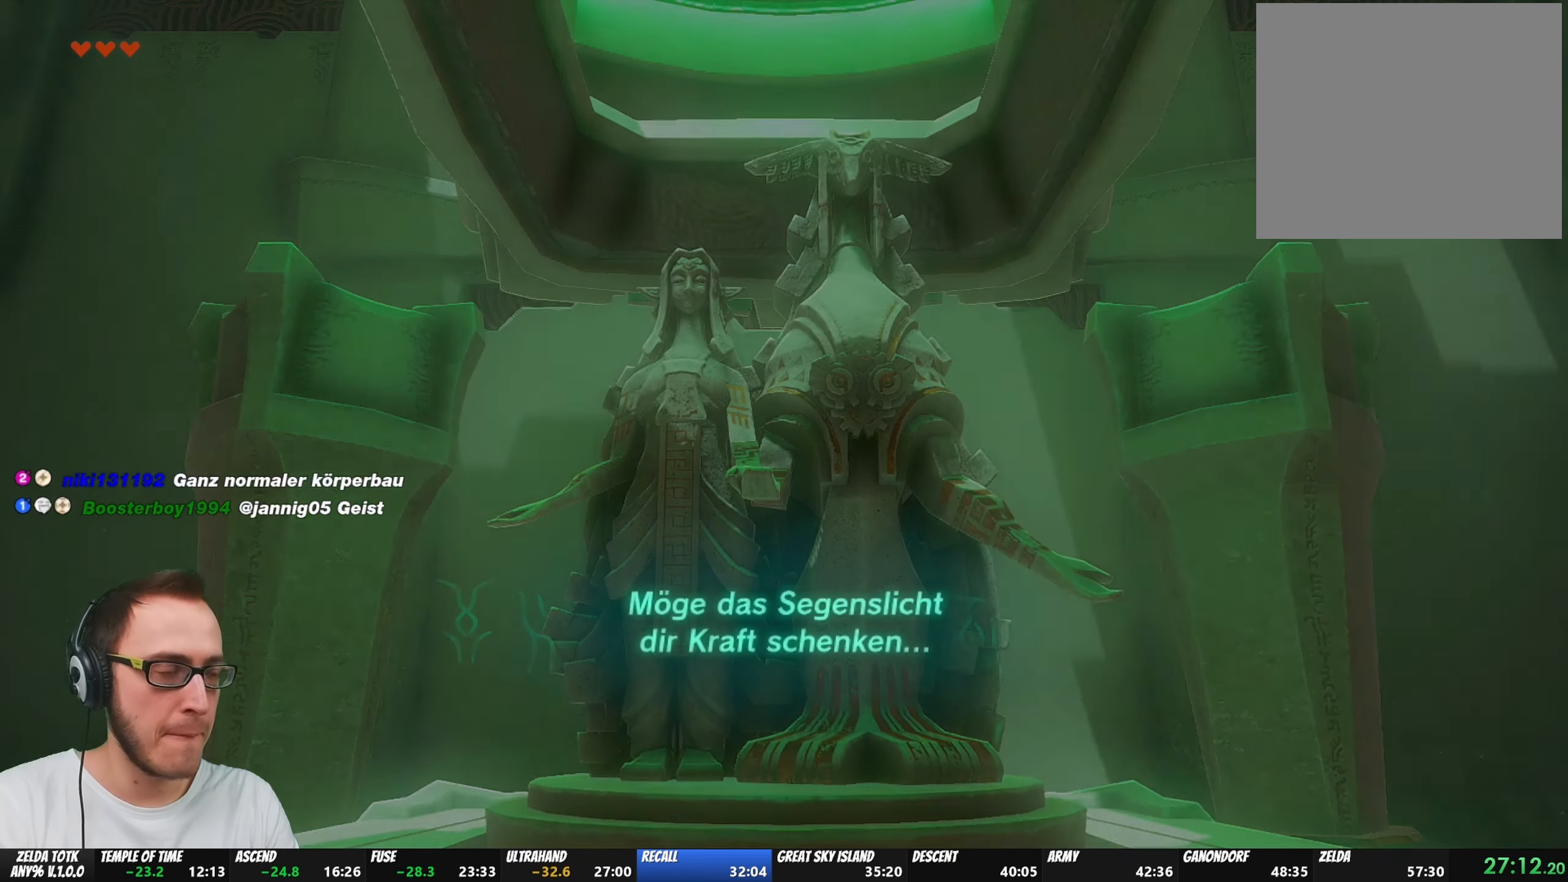
{"buttons": [], "left_stick": "center", "right_stick": "center", "events": [[33, "START", "down"], [33, "X", "up"], [67, "X", "down"], [183, "X", "up"], [250, "START", "up"]]}